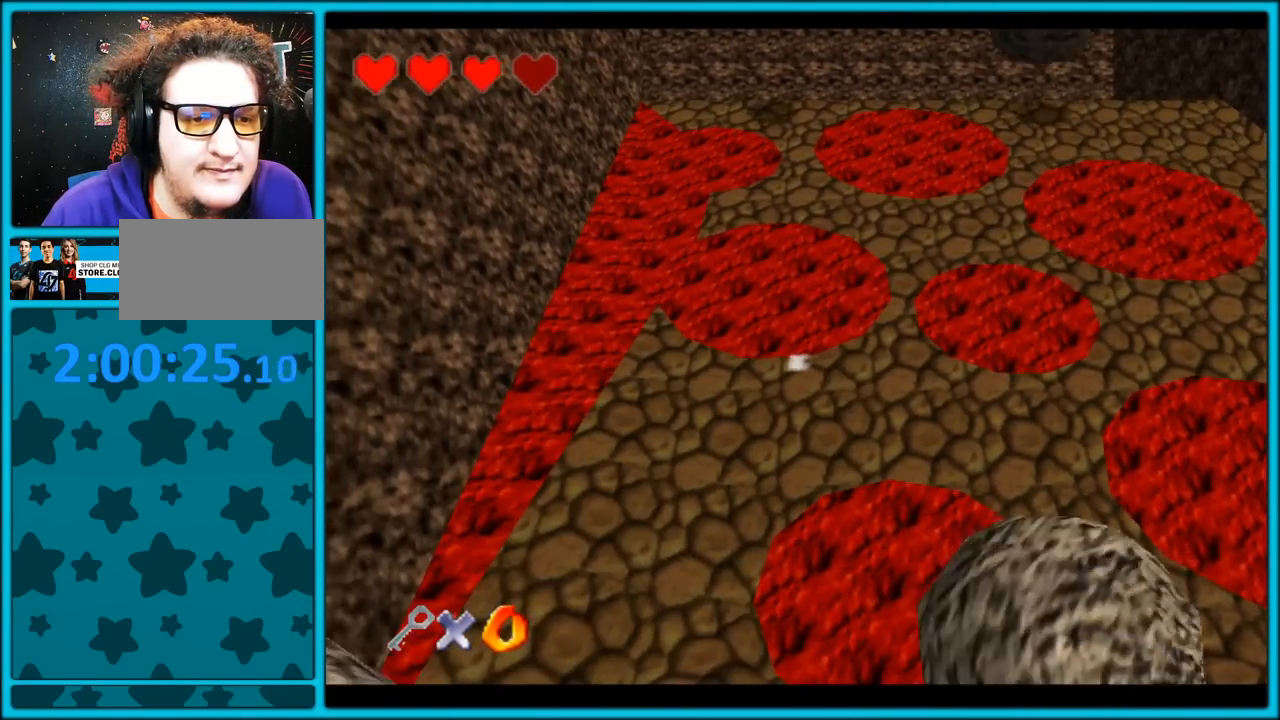
Gameplay with a controller (Nintendo layout); each line is a JSON object with the inputs held at the frame after it. "button_events" lists button changes between this image and that frame as [ms after this image, input, new state], when the widget could be followed in between (sticks are given only as held states). Not read: L1 L3 R3.
{"buttons": [], "left_stick": "right", "button_events": [[33, "A", "down"], [50, "B", "down"], [200, "A", "up"], [200, "B", "up"]]}
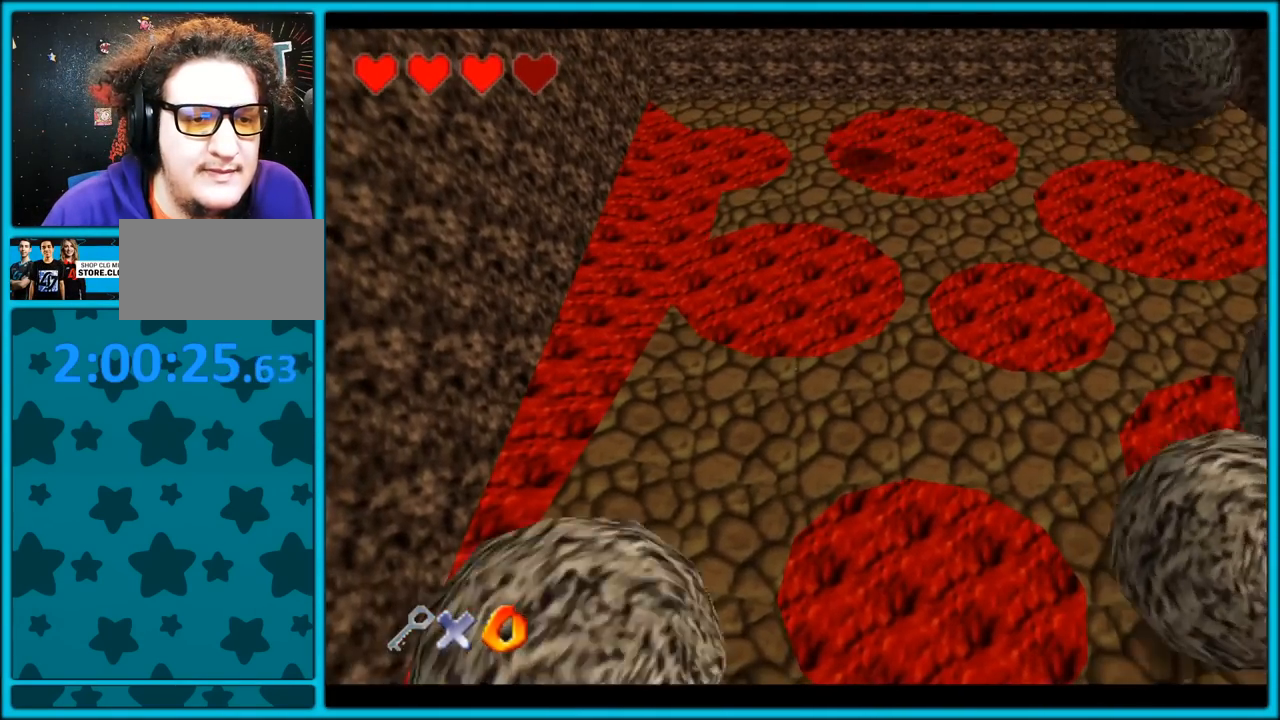
{"buttons": [], "left_stick": "right", "button_events": [[83, "A", "down"], [467, "A", "up"]]}
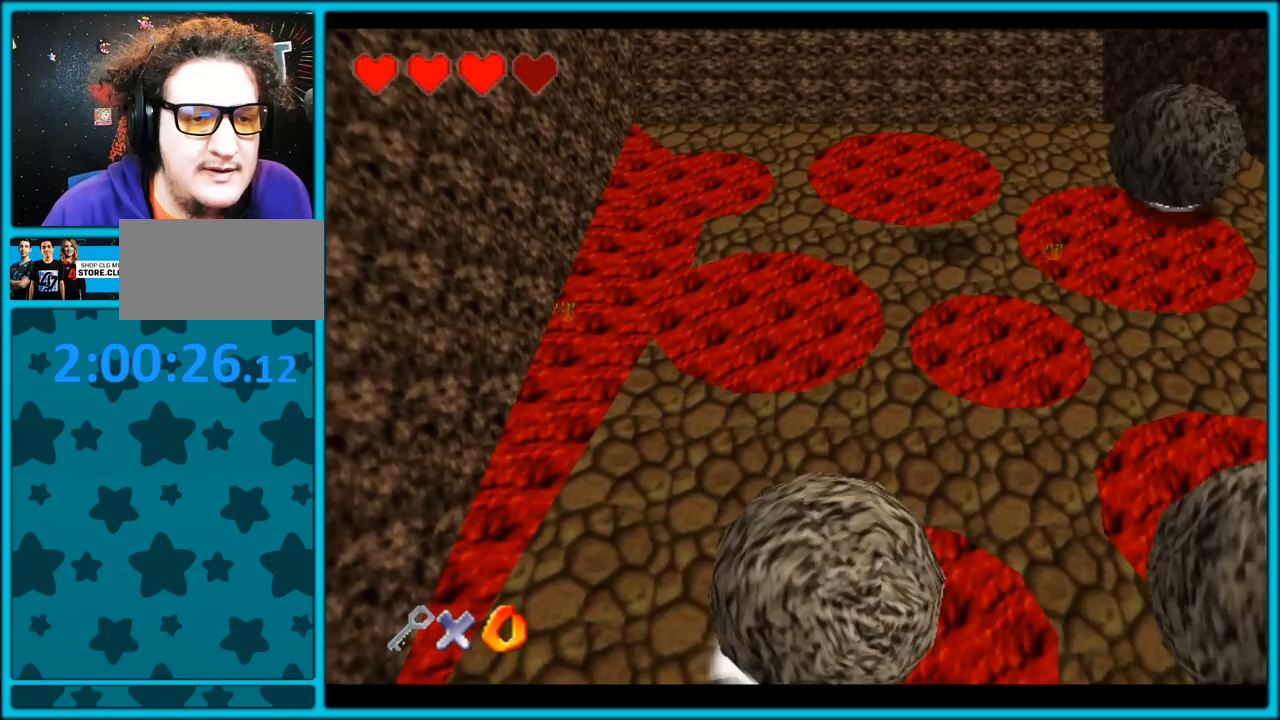
{"buttons": [], "left_stick": "right", "button_events": []}
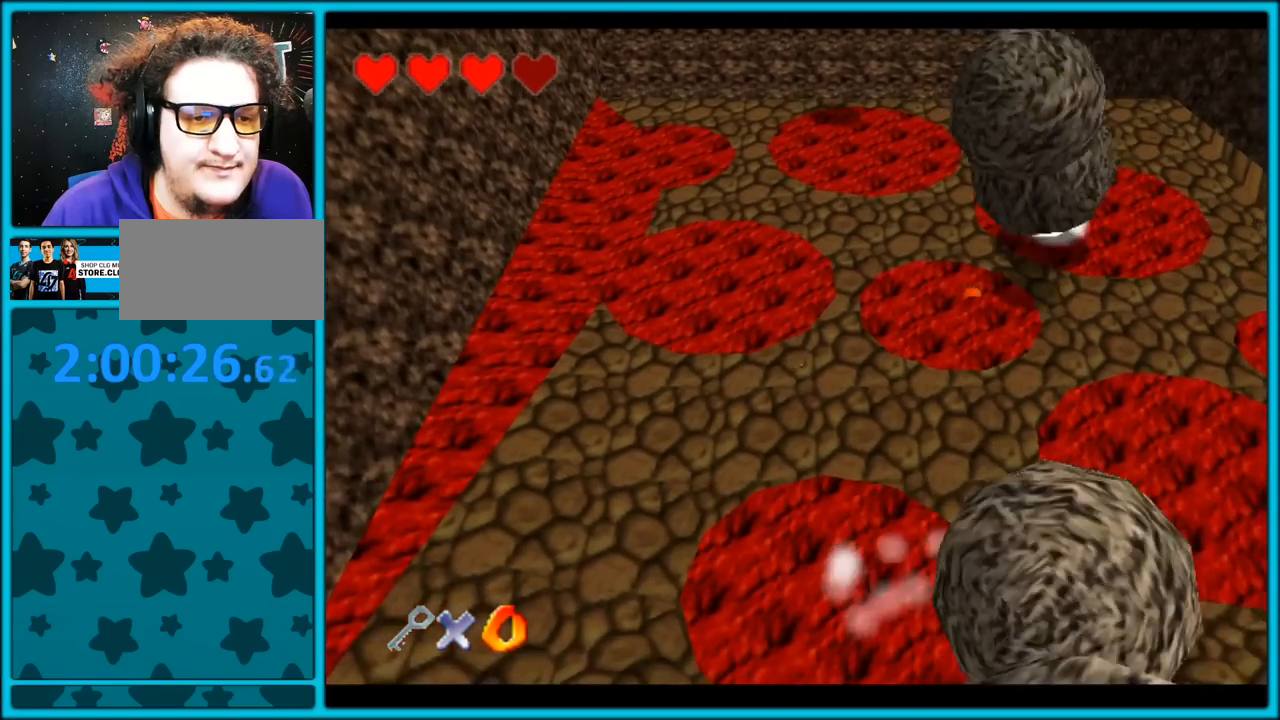
{"buttons": [], "left_stick": "up-right", "button_events": []}
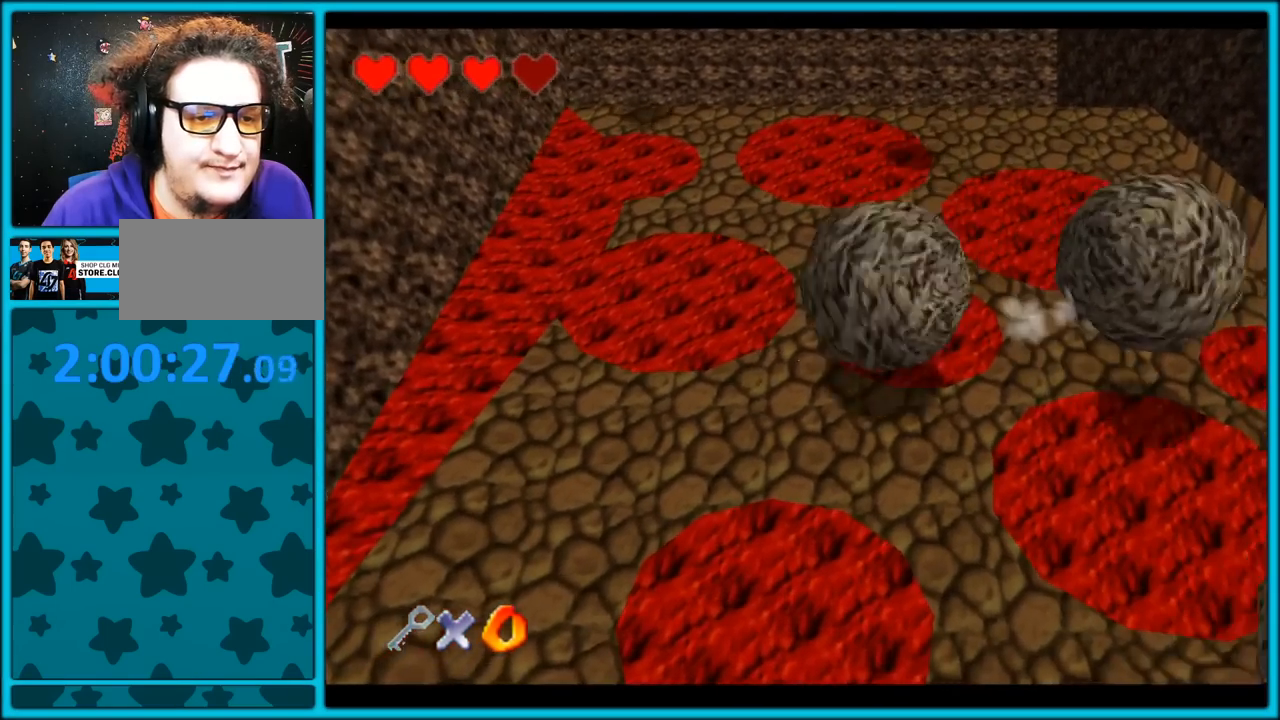
{"buttons": [], "left_stick": "right", "button_events": []}
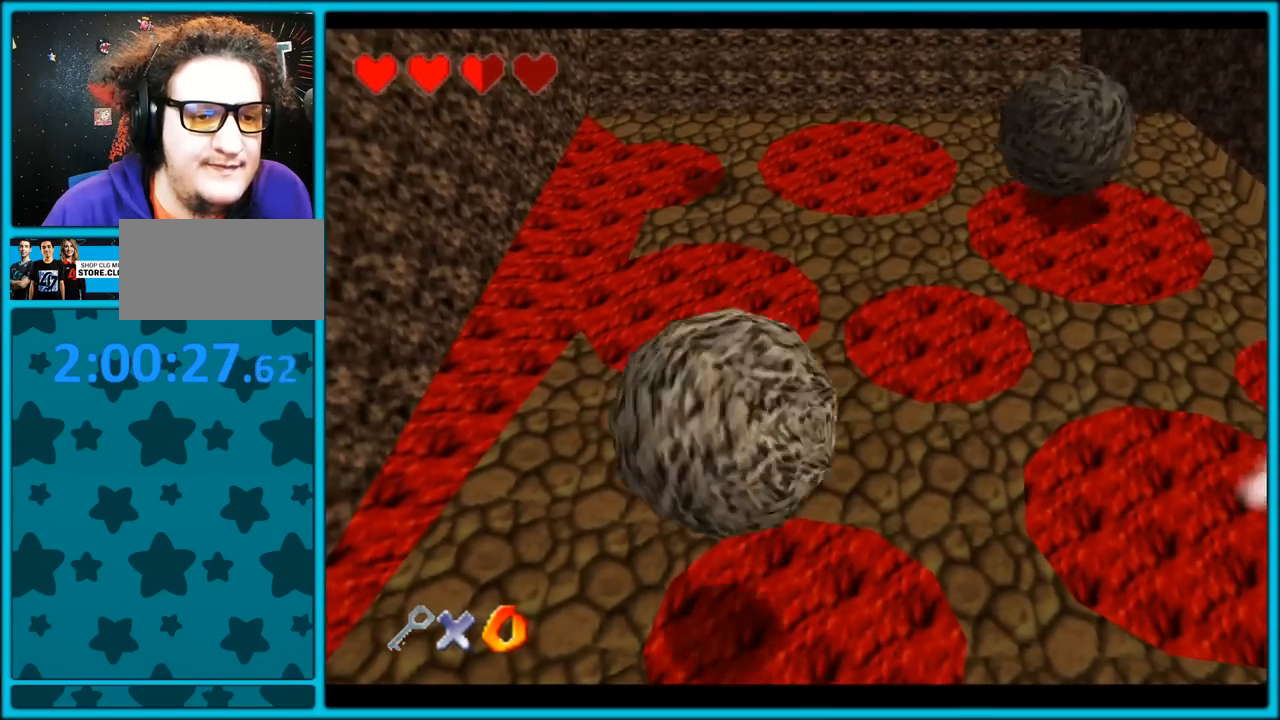
{"buttons": [], "left_stick": "right", "button_events": []}
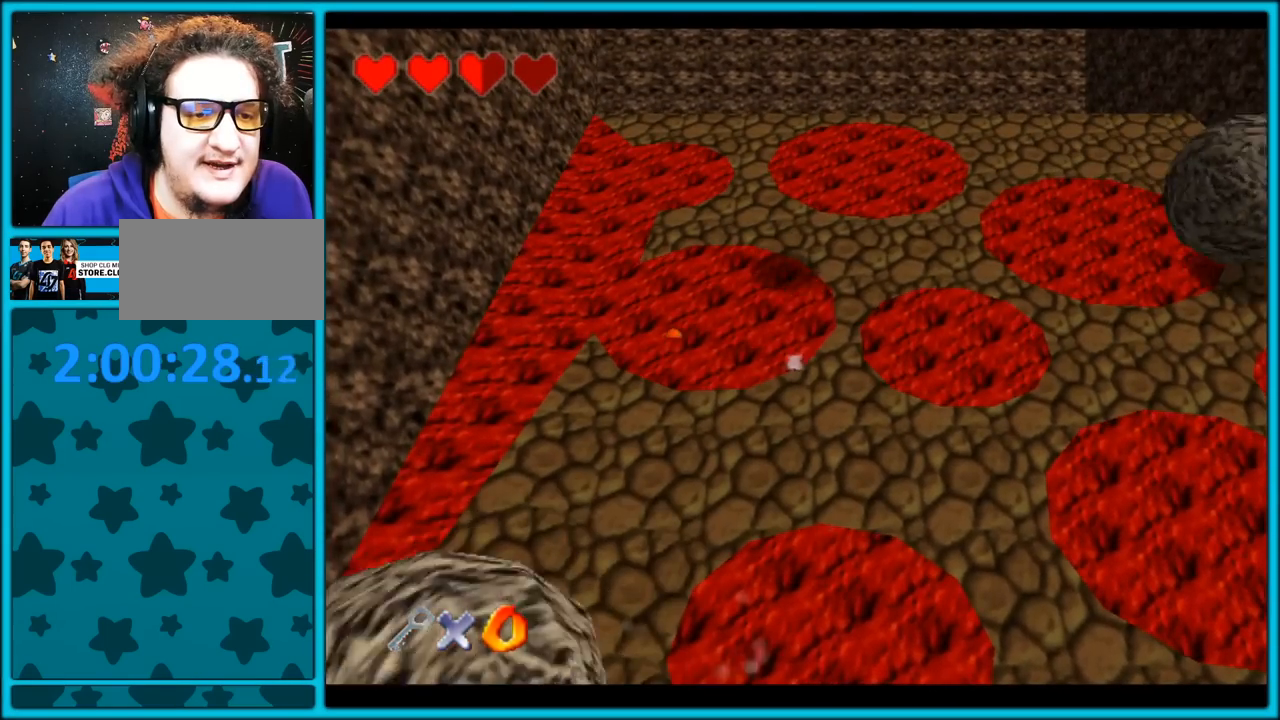
{"buttons": [], "left_stick": "right", "button_events": []}
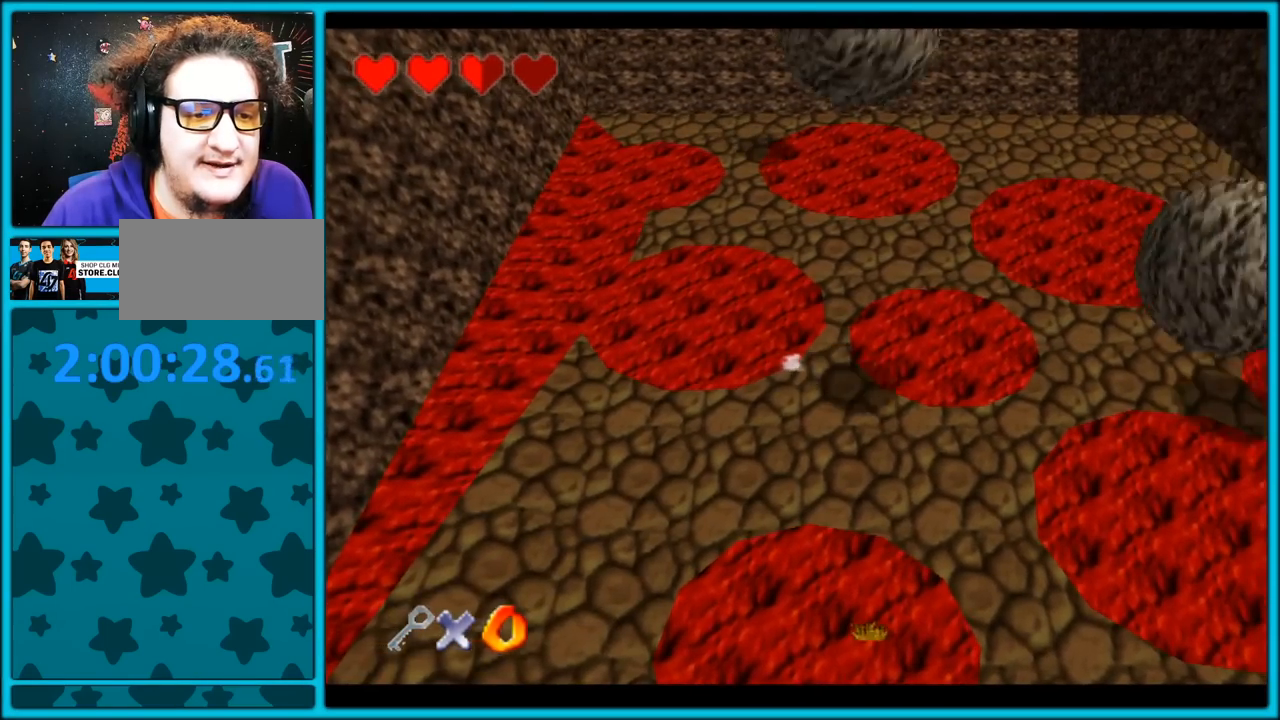
{"buttons": [], "left_stick": "up-right", "button_events": []}
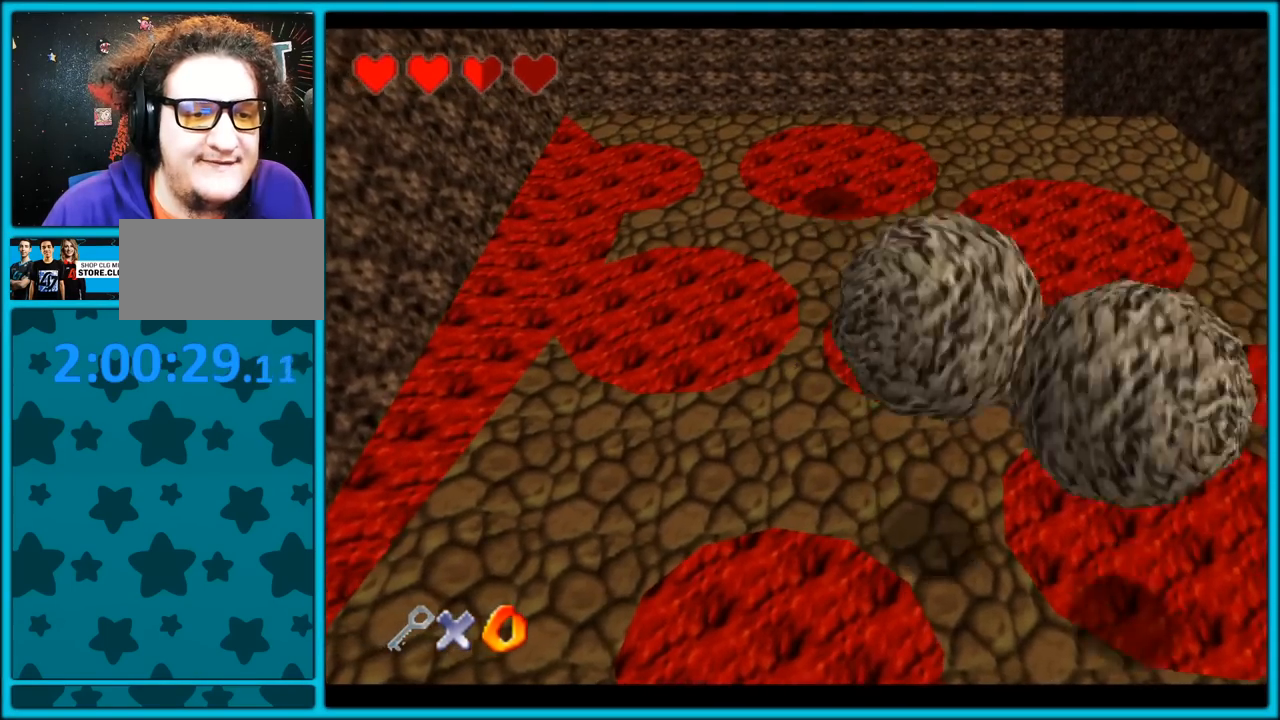
{"buttons": ["A"], "left_stick": "up-right", "button_events": [[333, "A", "down"]]}
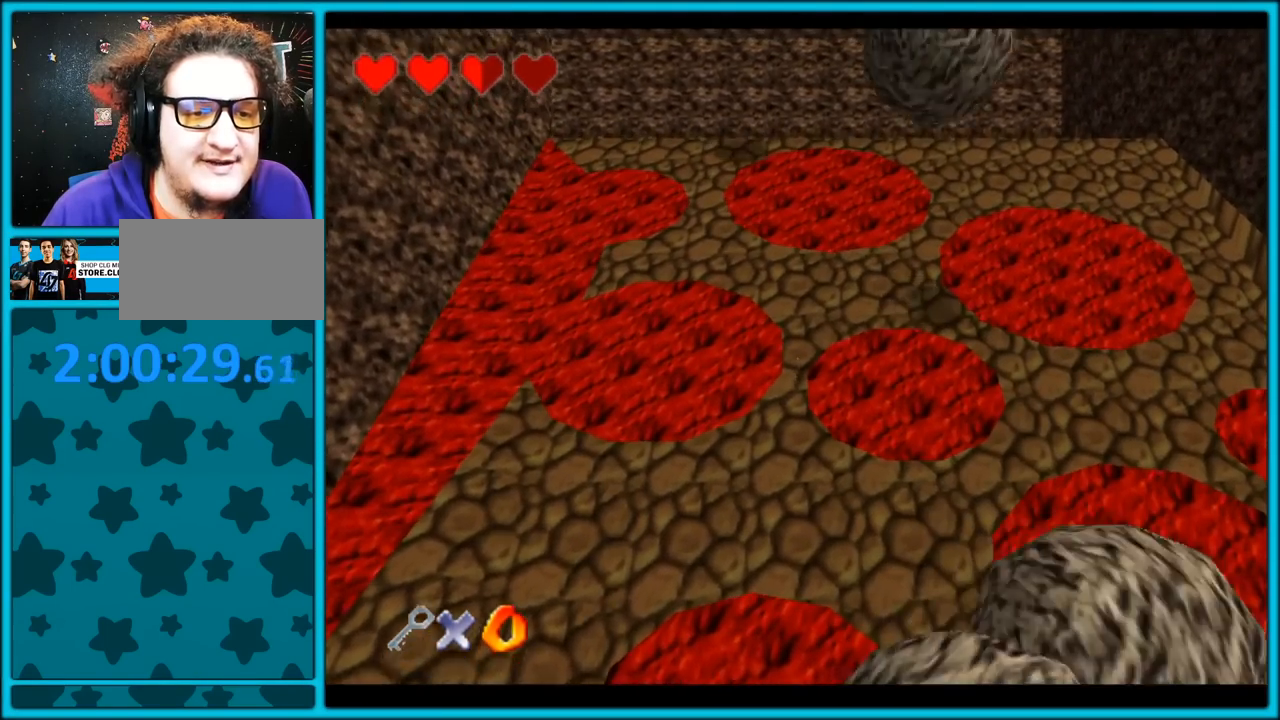
{"buttons": ["A"], "left_stick": "up", "button_events": [[17, "B", "down"], [167, "B", "up"], [183, "A", "up"], [483, "A", "down"]]}
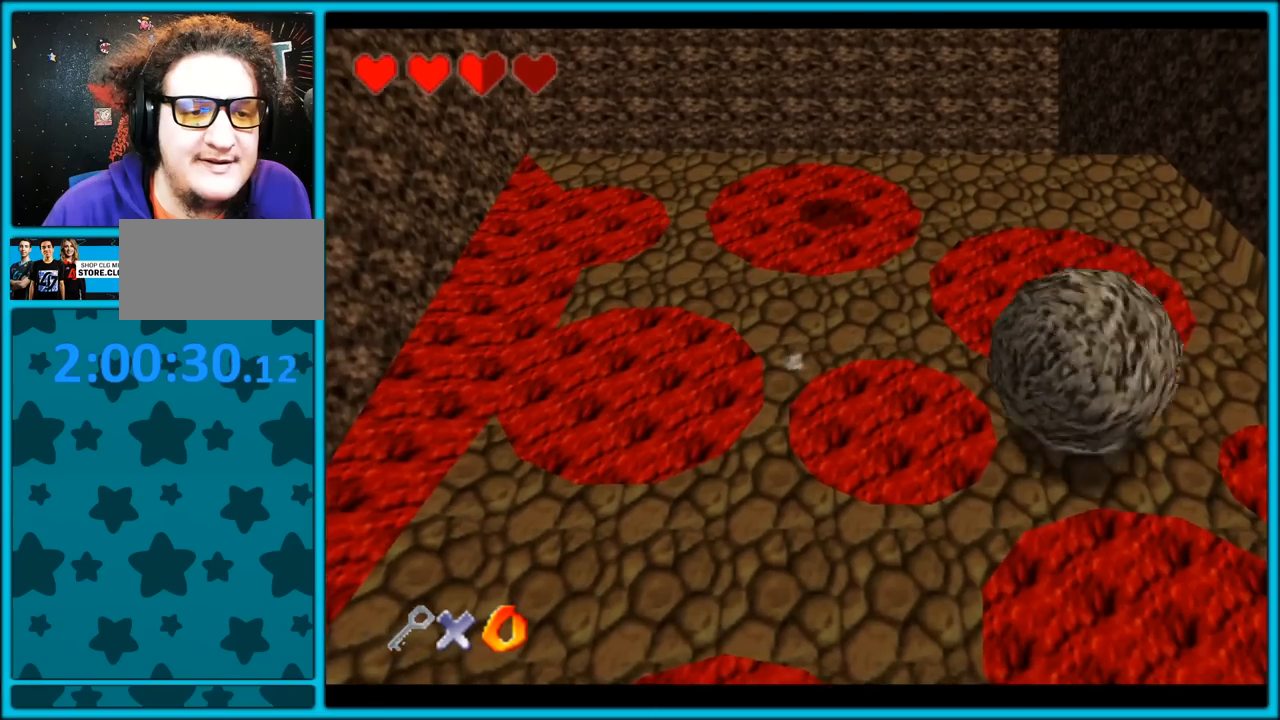
{"buttons": [], "left_stick": "up-right", "button_events": [[117, "A", "up"]]}
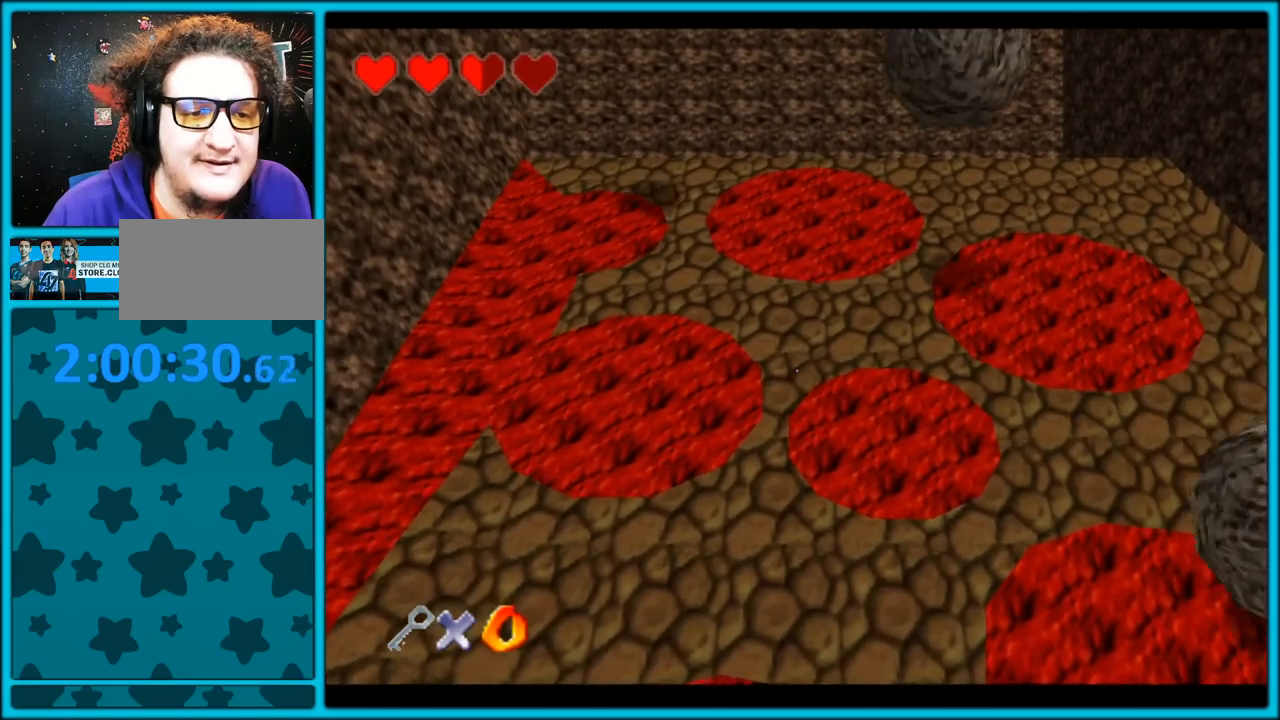
{"buttons": [], "left_stick": "up-right", "button_events": []}
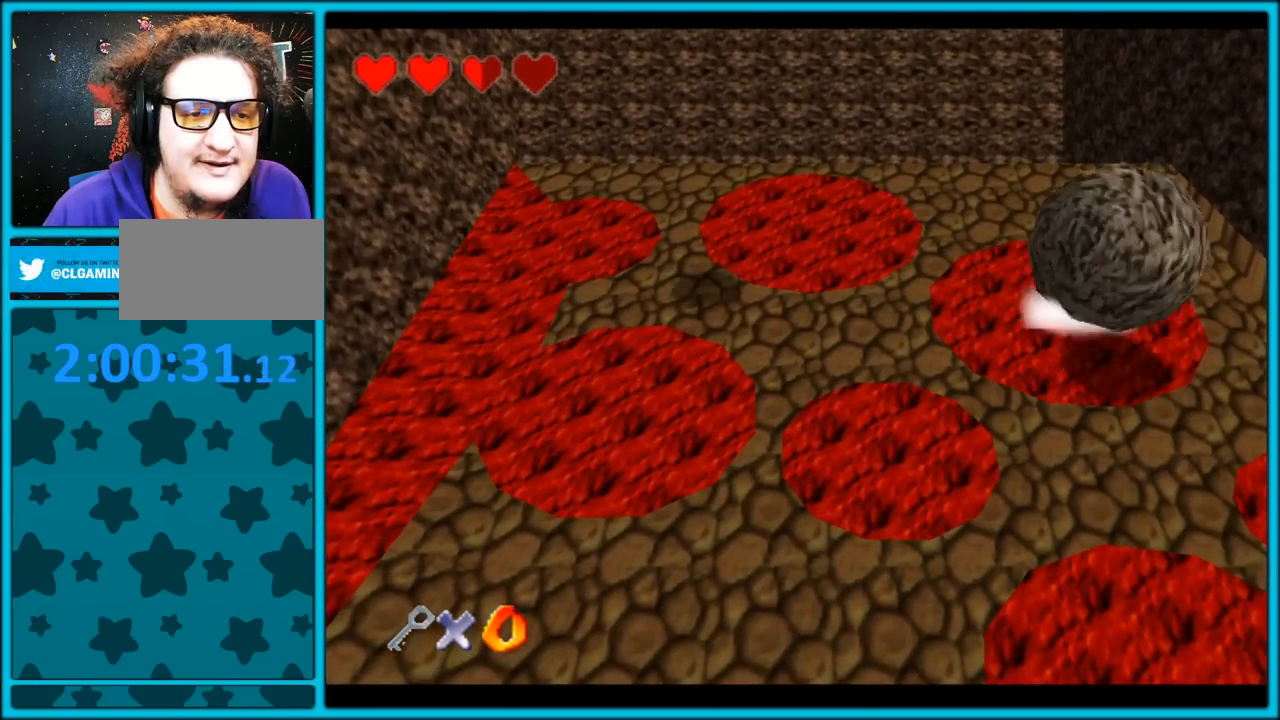
{"buttons": [], "left_stick": "up-right", "button_events": []}
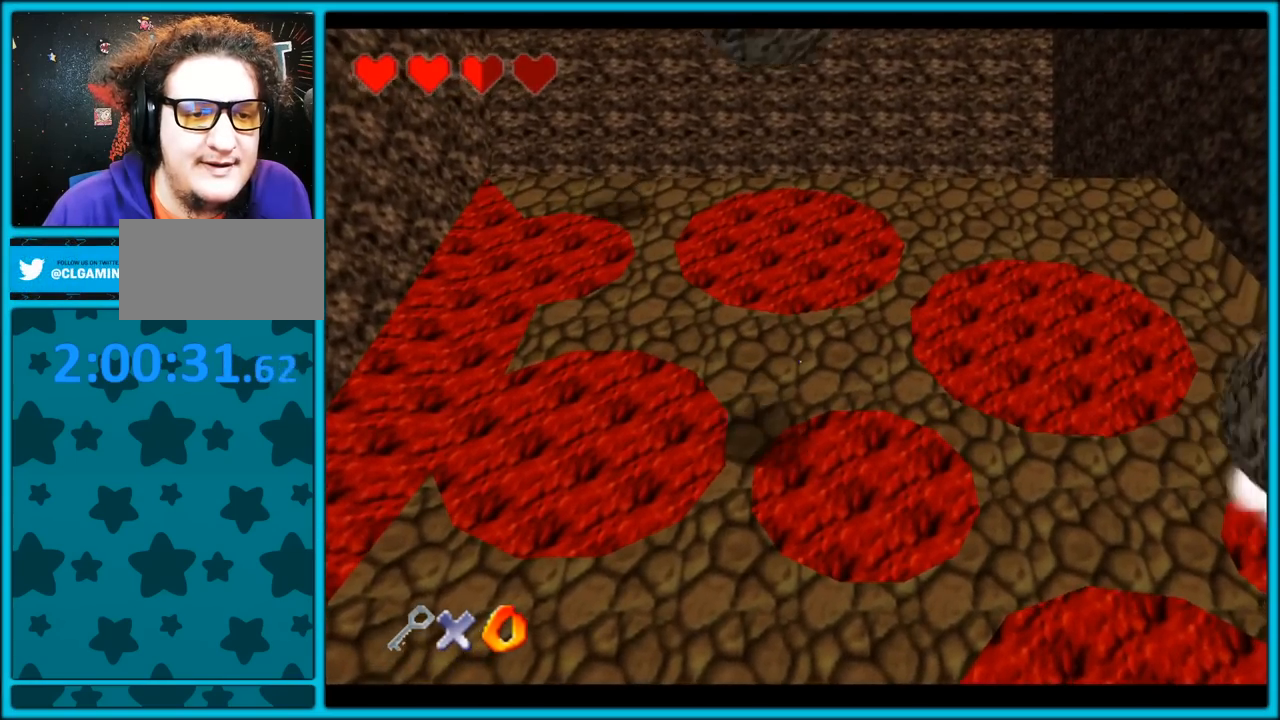
{"buttons": [], "left_stick": "up-right", "button_events": []}
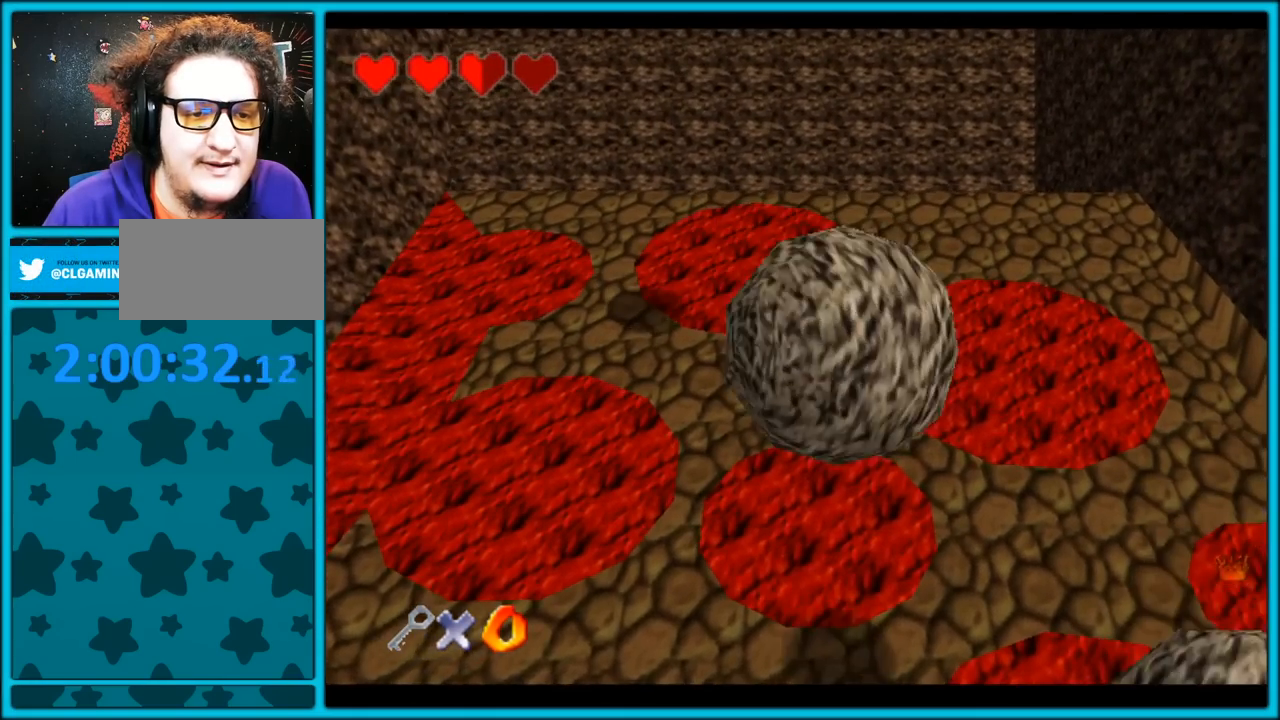
{"buttons": [], "left_stick": "up-right", "button_events": []}
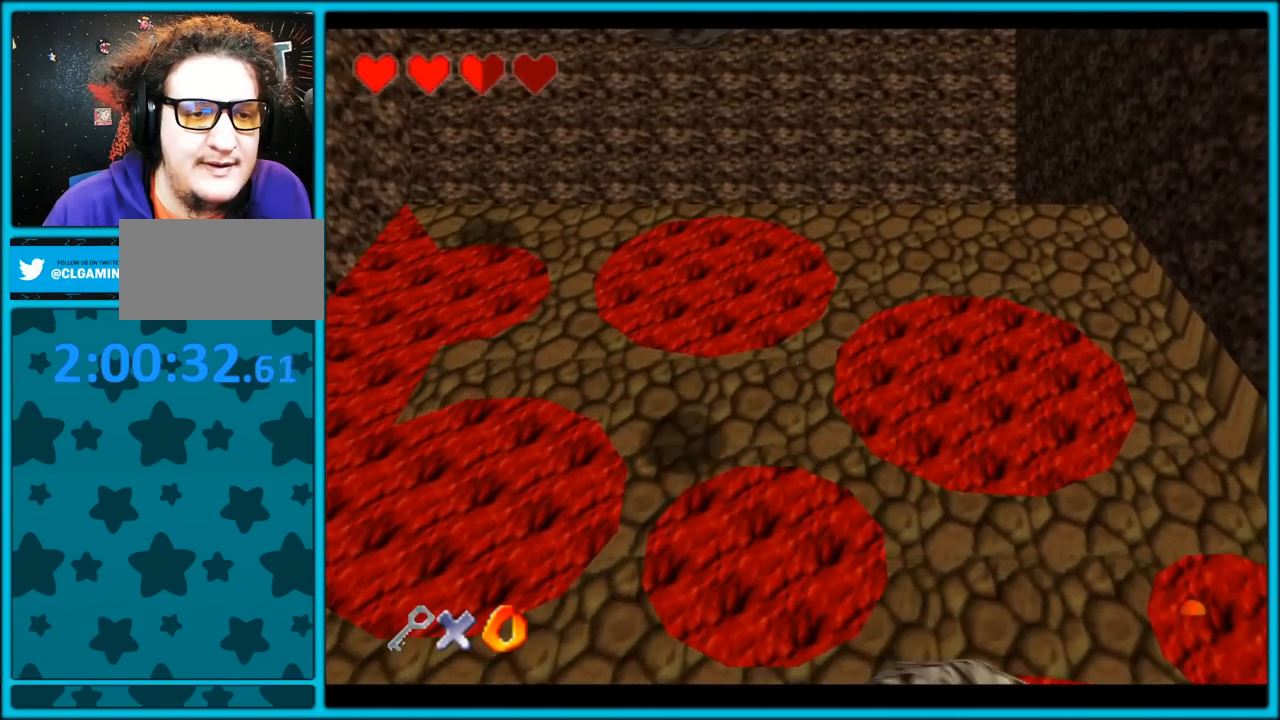
{"buttons": [], "left_stick": "up-right", "button_events": []}
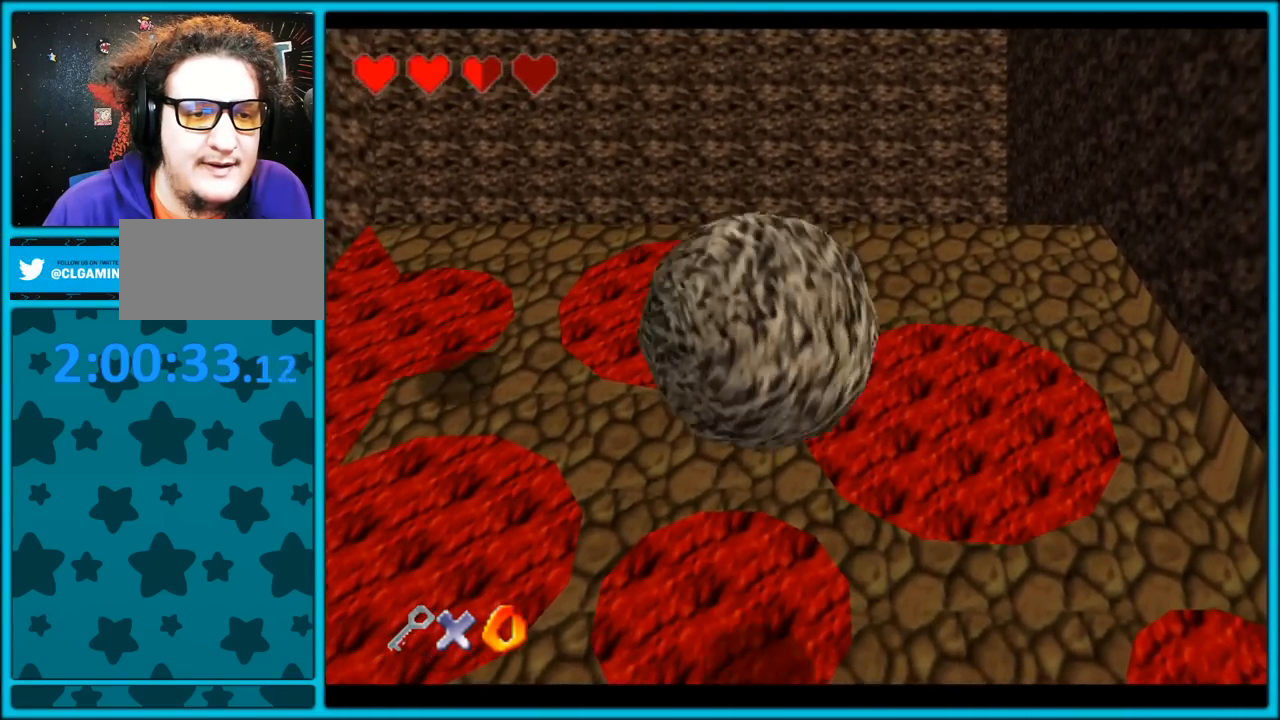
{"buttons": [], "left_stick": "up-right", "button_events": []}
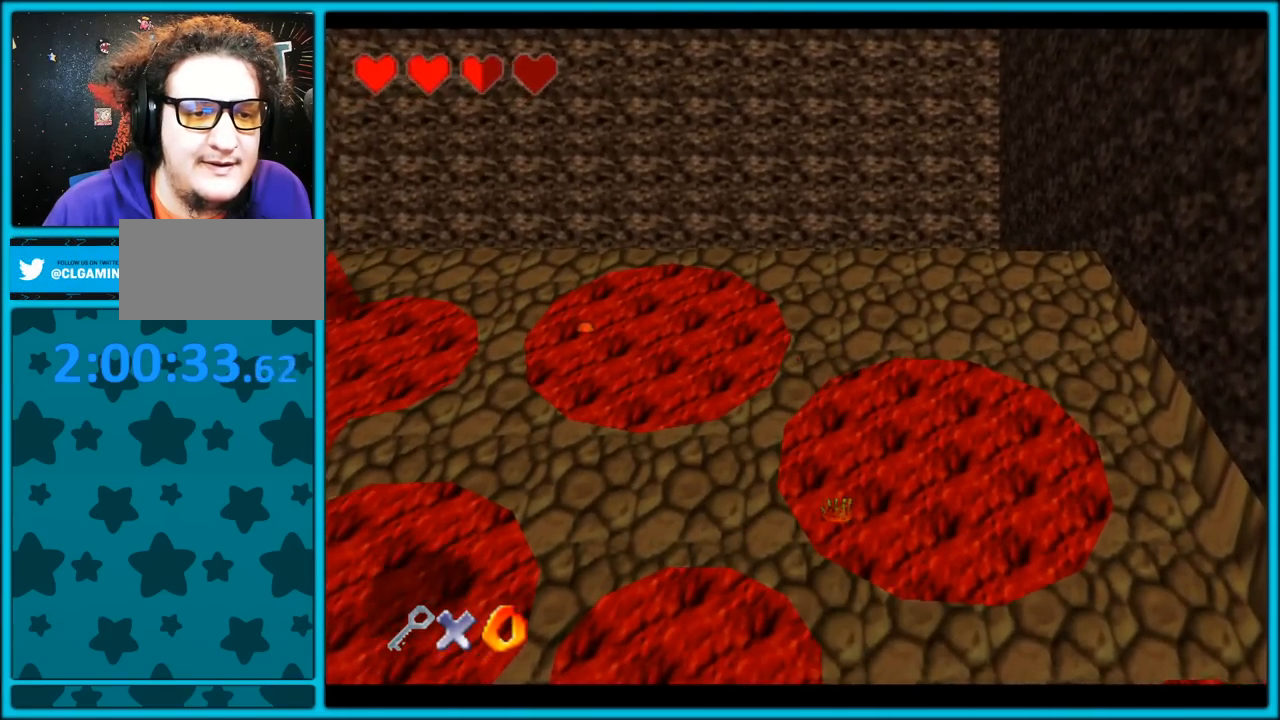
{"buttons": [], "left_stick": "up-right", "button_events": []}
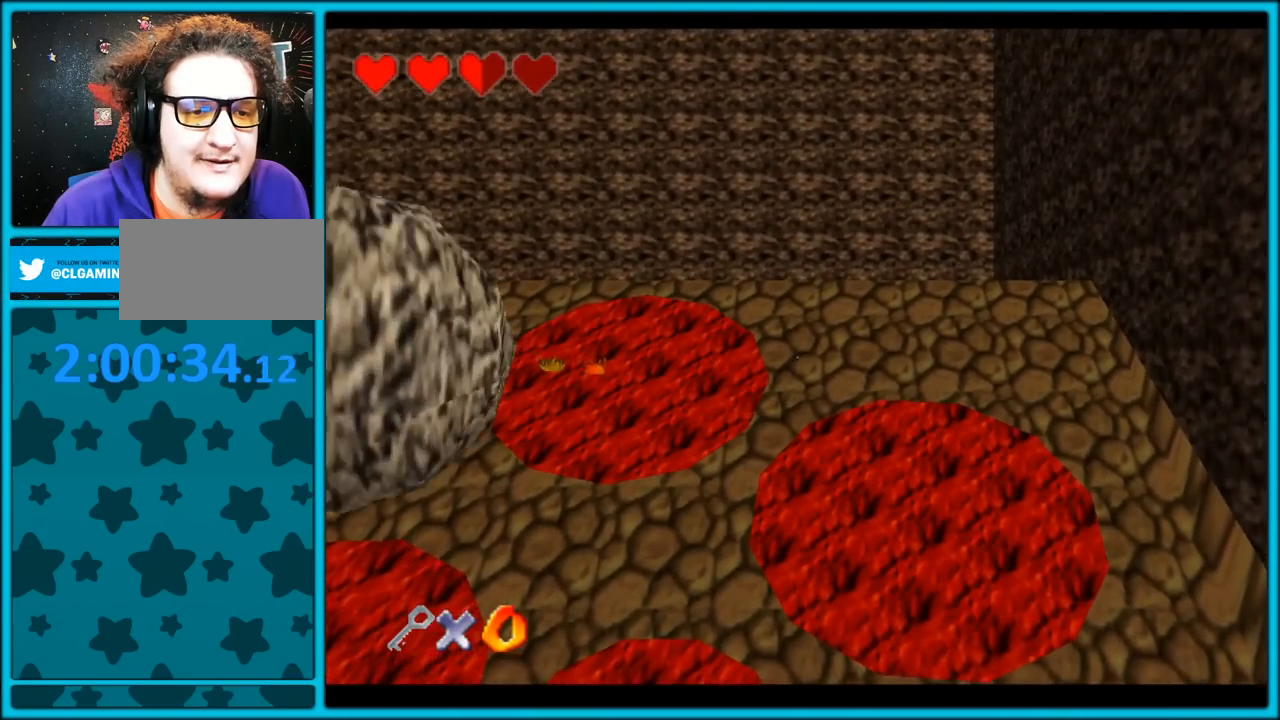
{"buttons": ["C_RIGHT"], "left_stick": "up-right", "button_events": [[250, "C_RIGHT", "down"]]}
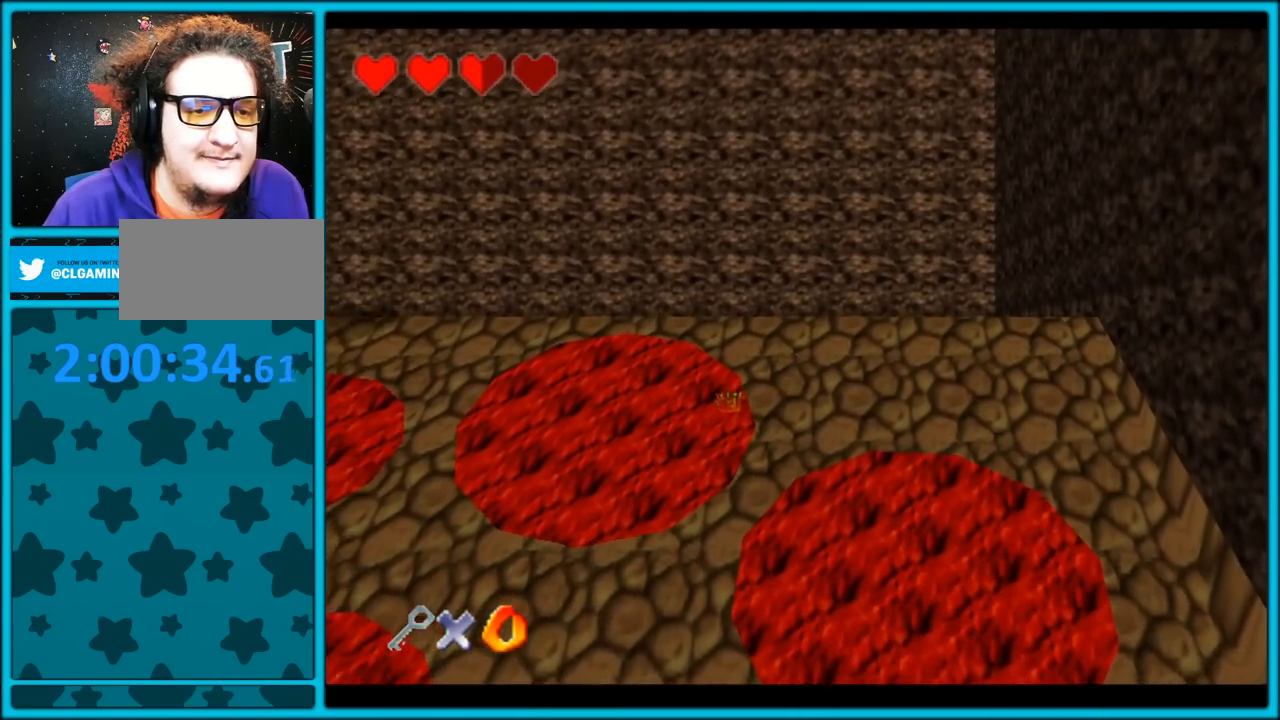
{"buttons": ["A", "B"], "left_stick": "up-left", "button_events": [[183, "C_RIGHT", "up"], [350, "A", "down"], [500, "B", "down"]]}
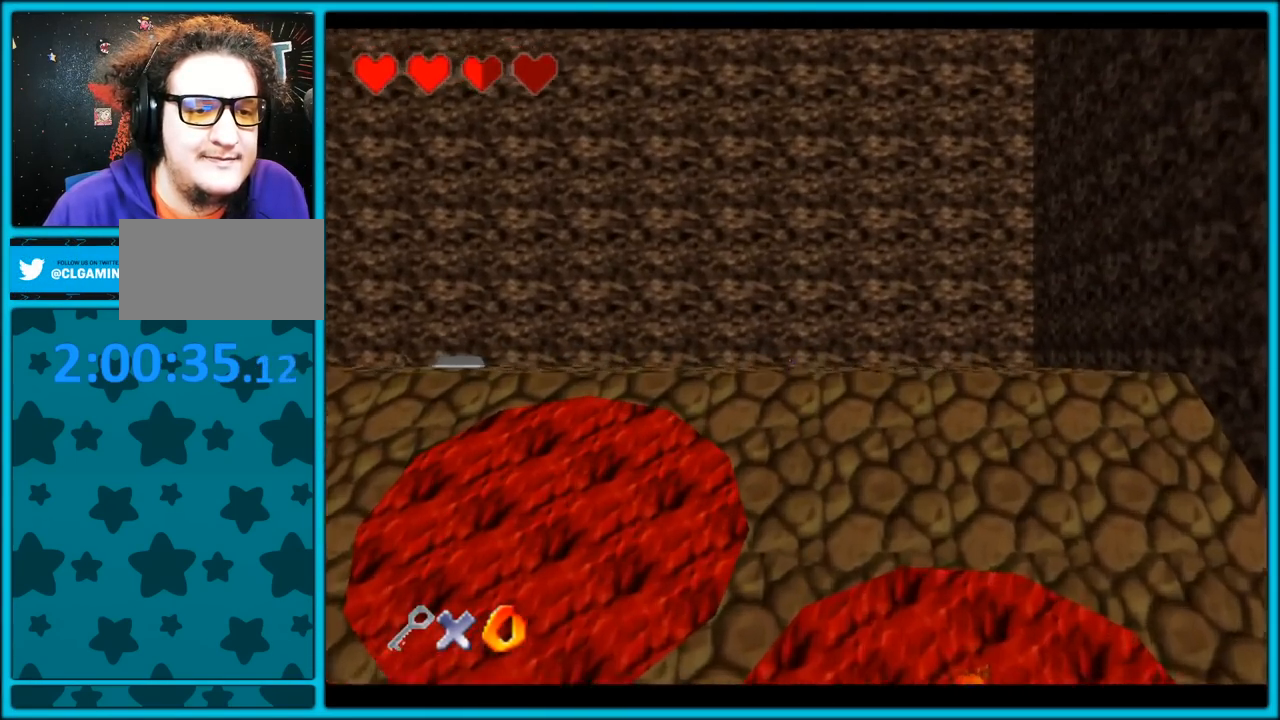
{"buttons": ["C_RIGHT"], "left_stick": "up", "button_events": [[117, "A", "up"], [117, "B", "up"], [233, "C_RIGHT", "down"], [250, "C_DOWN", "down"], [283, "C_DOWN", "up"]]}
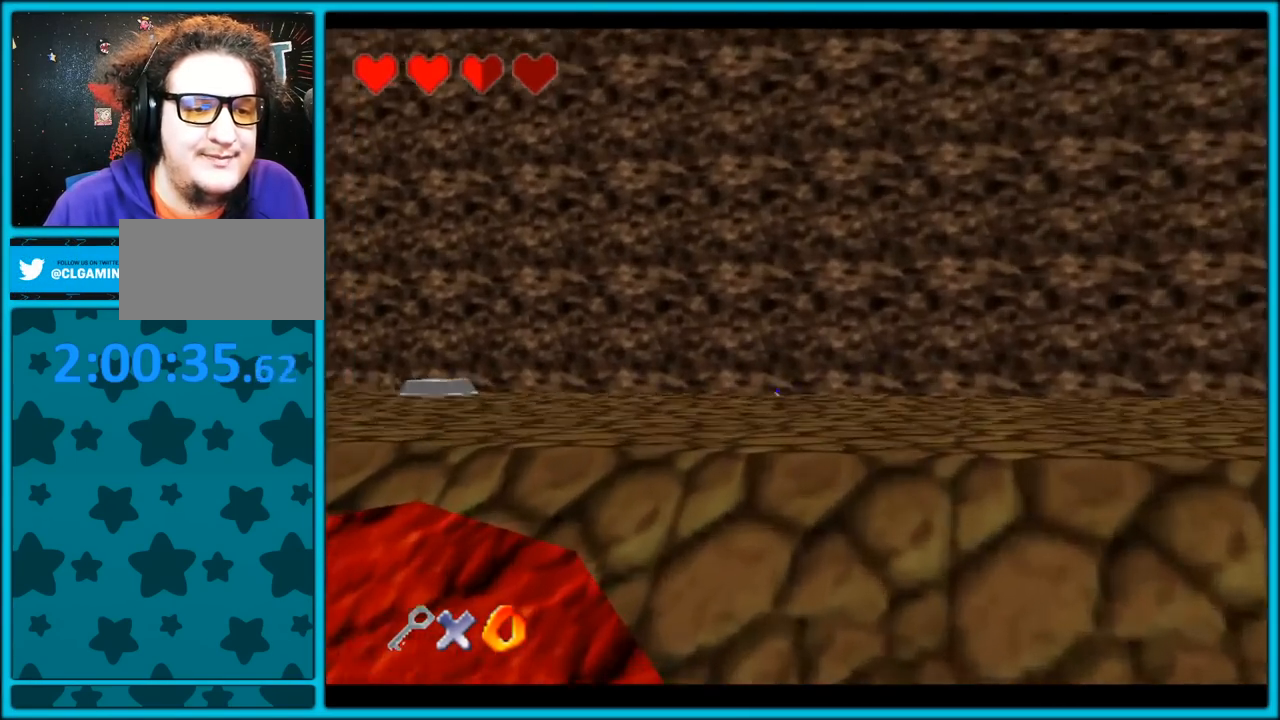
{"buttons": [], "left_stick": "up", "button_events": [[50, "C_RIGHT", "up"], [167, "A", "down"], [200, "B", "down"], [283, "A", "up"], [317, "B", "up"]]}
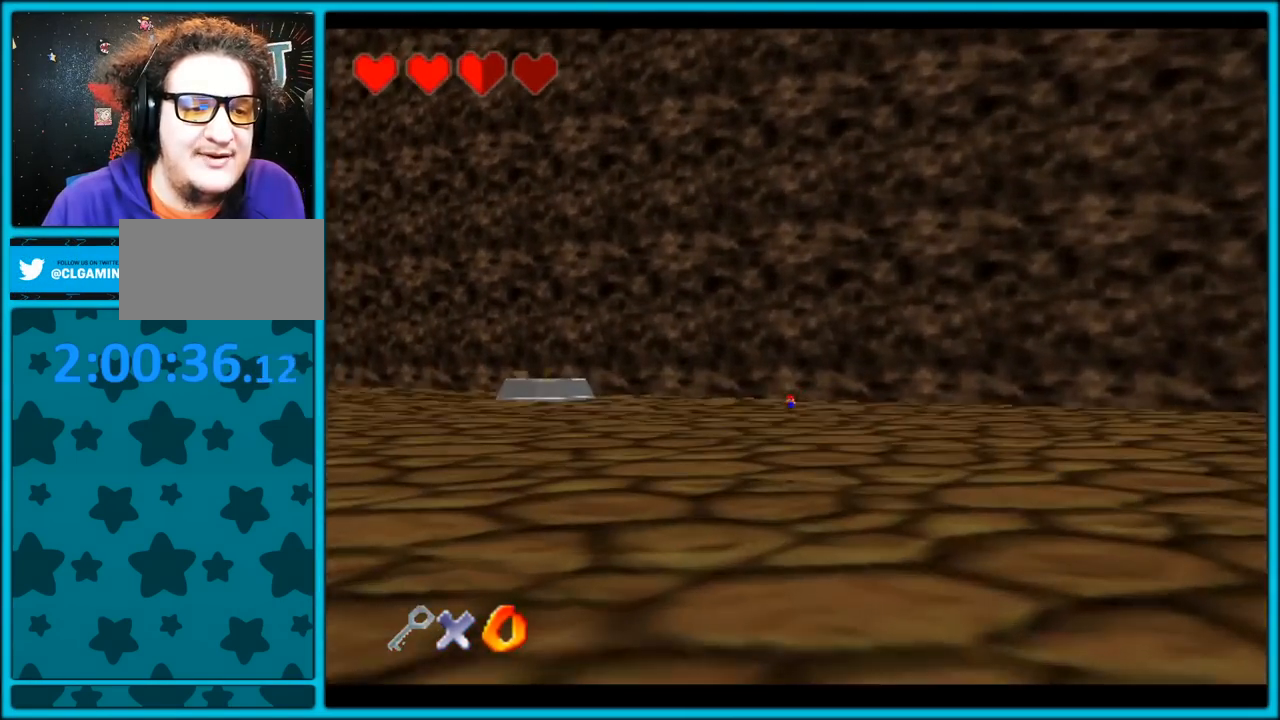
{"buttons": ["B"], "left_stick": "up-left", "button_events": [[350, "B", "down"]]}
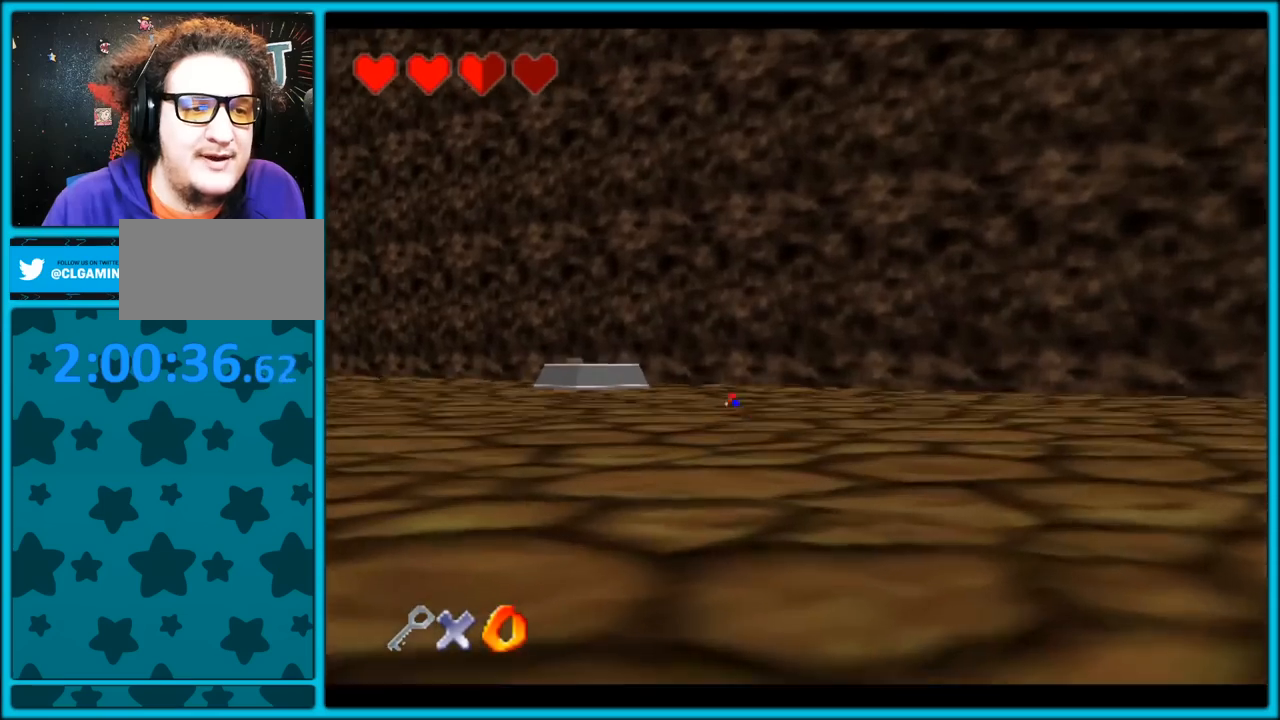
{"buttons": ["A"], "left_stick": "up", "button_events": [[17, "B", "up"], [233, "A", "down"], [250, "B", "down"], [350, "A", "up"], [367, "B", "up"], [483, "A", "down"]]}
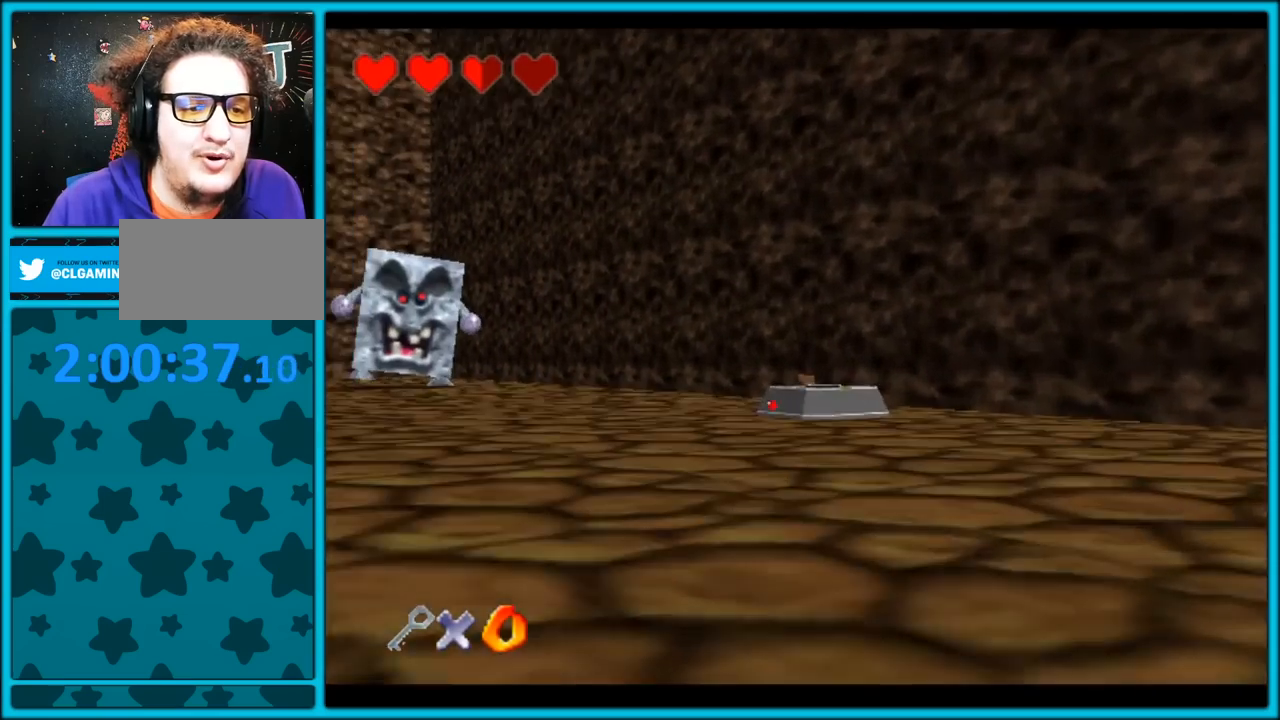
{"buttons": ["B"], "left_stick": "up", "button_events": [[200, "A", "up"], [467, "B", "down"]]}
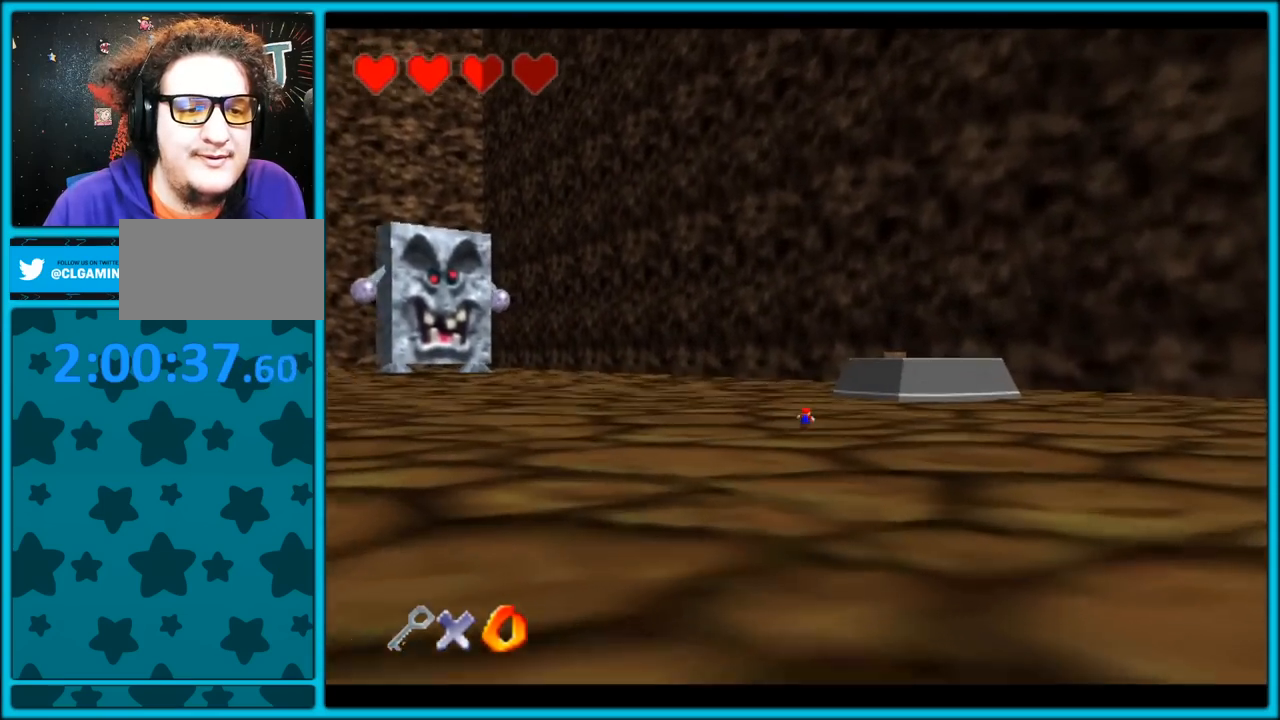
{"buttons": ["A", "B"], "left_stick": "up-right", "button_events": [[117, "B", "up"], [383, "A", "down"], [400, "B", "down"]]}
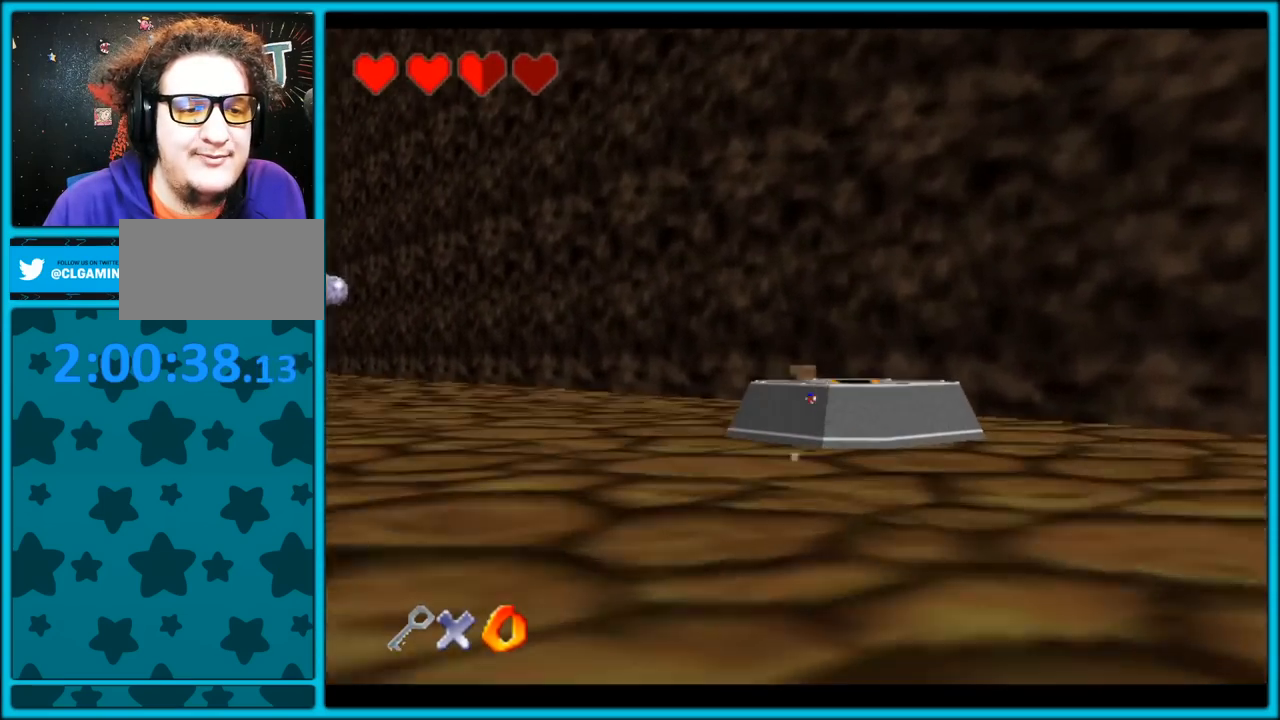
{"buttons": ["Z"], "left_stick": "center", "button_events": [[33, "A", "up"], [33, "B", "up"], [450, "Z", "down"]]}
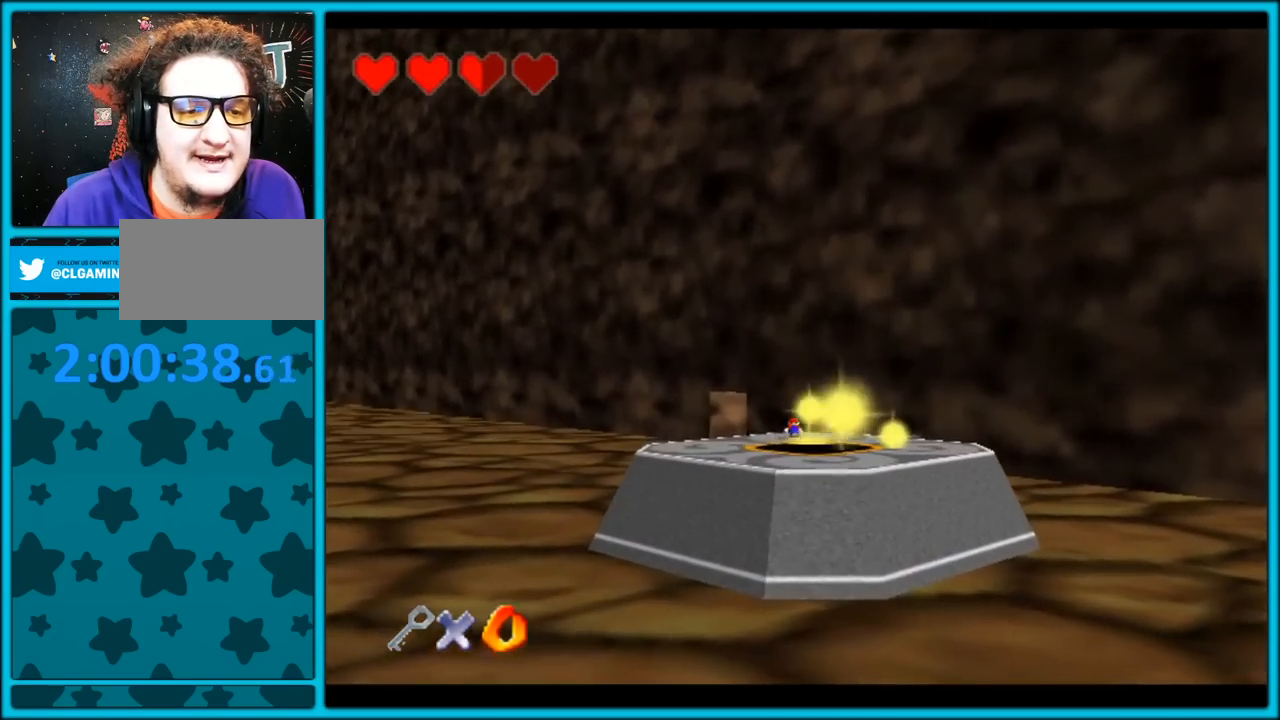
{"buttons": ["C_RIGHT"], "left_stick": "up-left", "button_events": [[83, "Z", "up"], [217, "C_RIGHT", "down"]]}
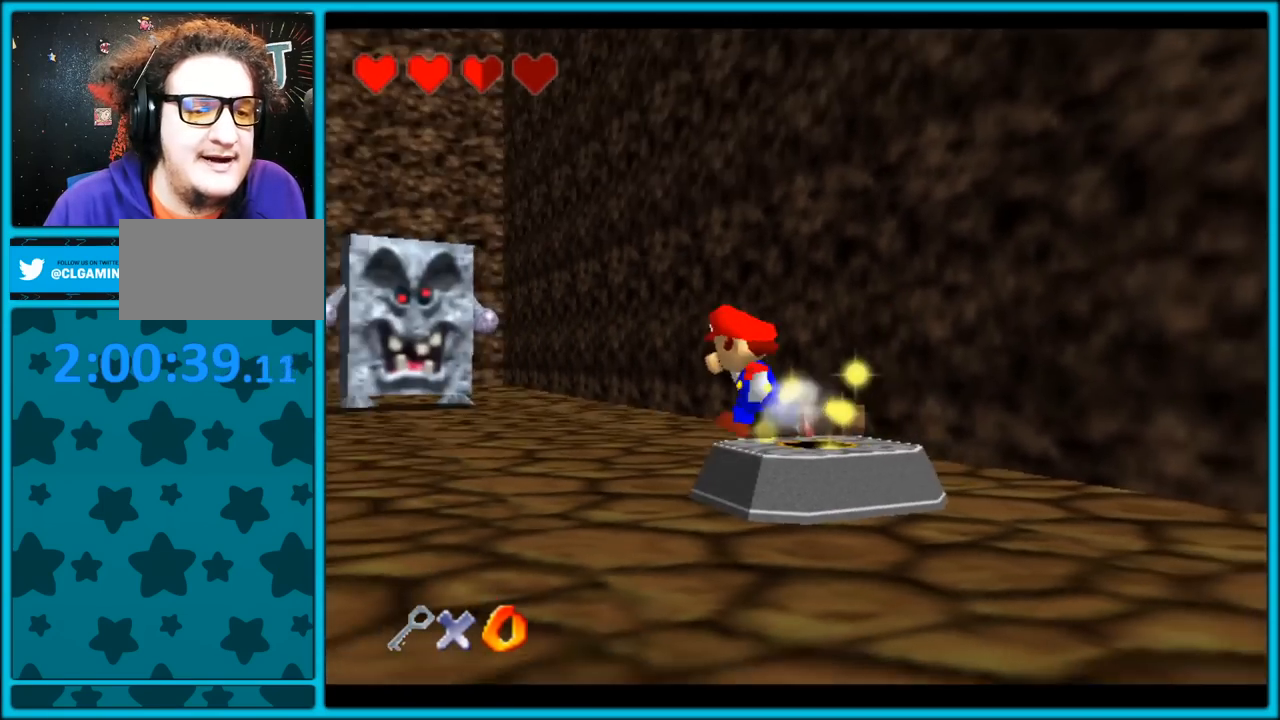
{"buttons": ["A"], "left_stick": "up-left", "button_events": [[167, "C_RIGHT", "up"], [400, "A", "down"]]}